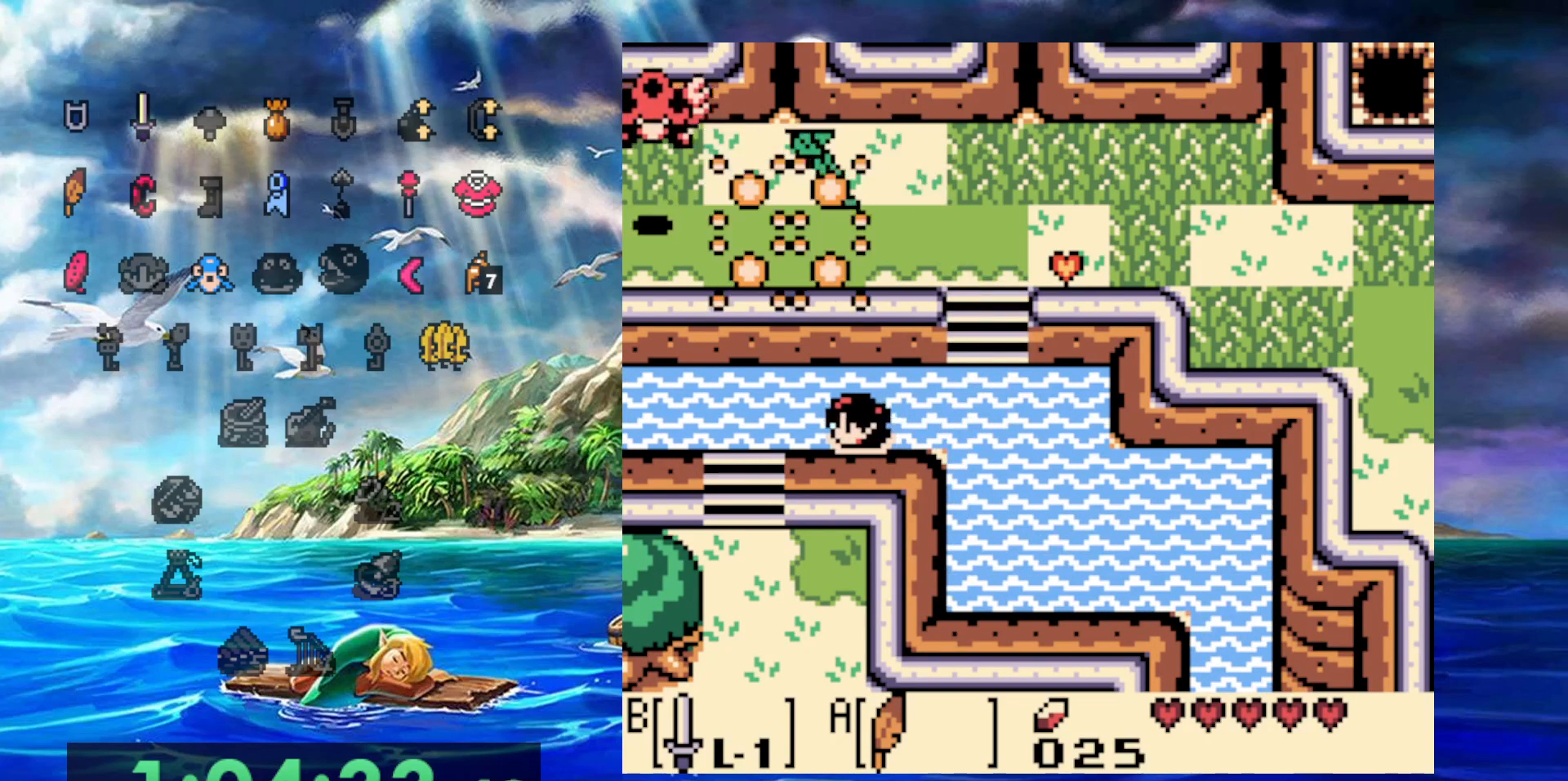
Gameplay with a controller (Nintendo layout); each line is a JSON object with the inputs held at the frame after it (dt_ms = milliseconds from this image to that frame). "events" lists button and stick changes between this image and that frame as [ms after this image, input, new state], when the widget could be followed in between. Not read: A DPAD_DOWN DPAD_LEFT DPAD_RIGHT L3 R3.
{"dt_ms": 500, "buttons": [], "events": []}
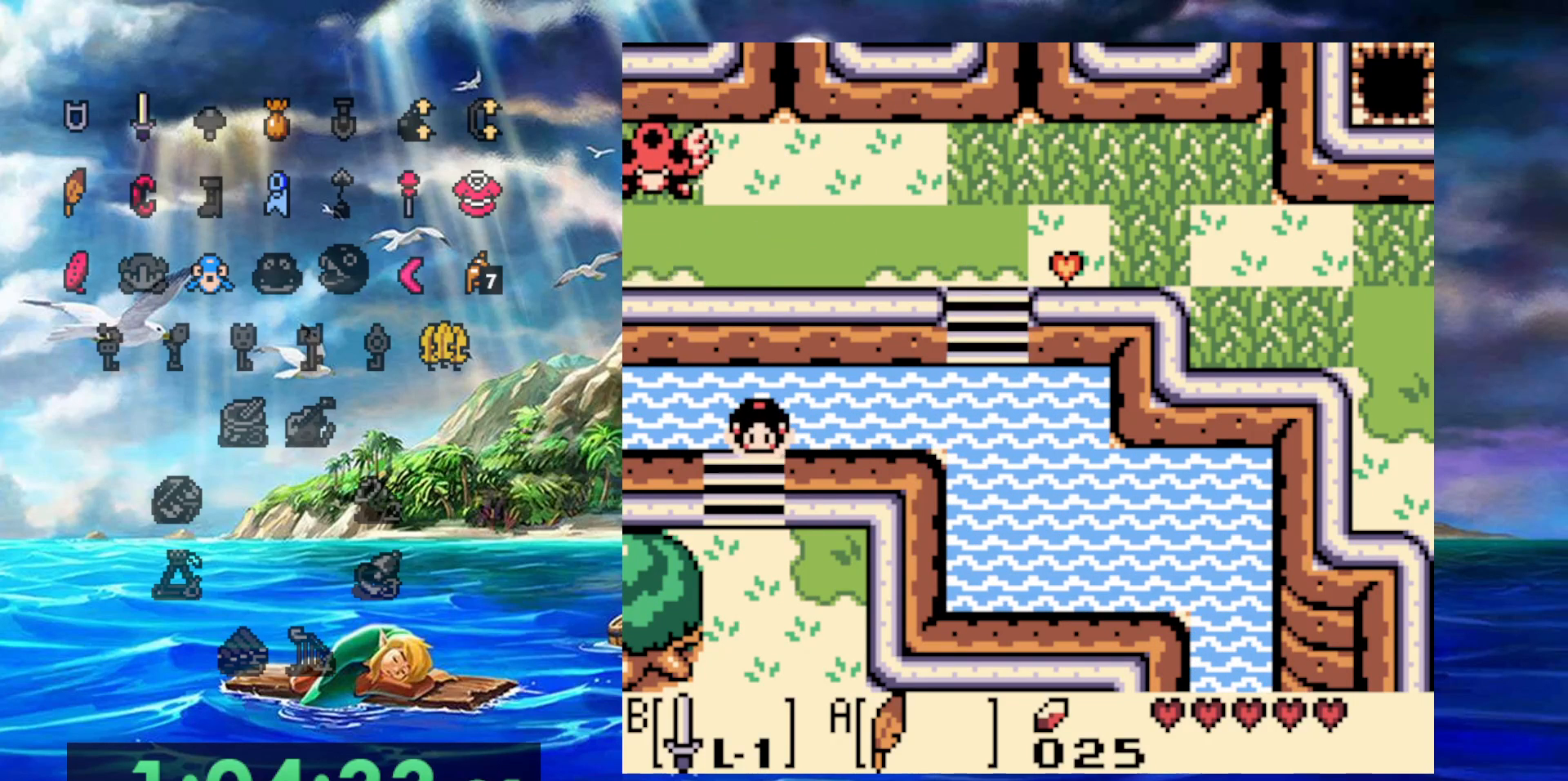
{"dt_ms": 500, "buttons": [], "events": []}
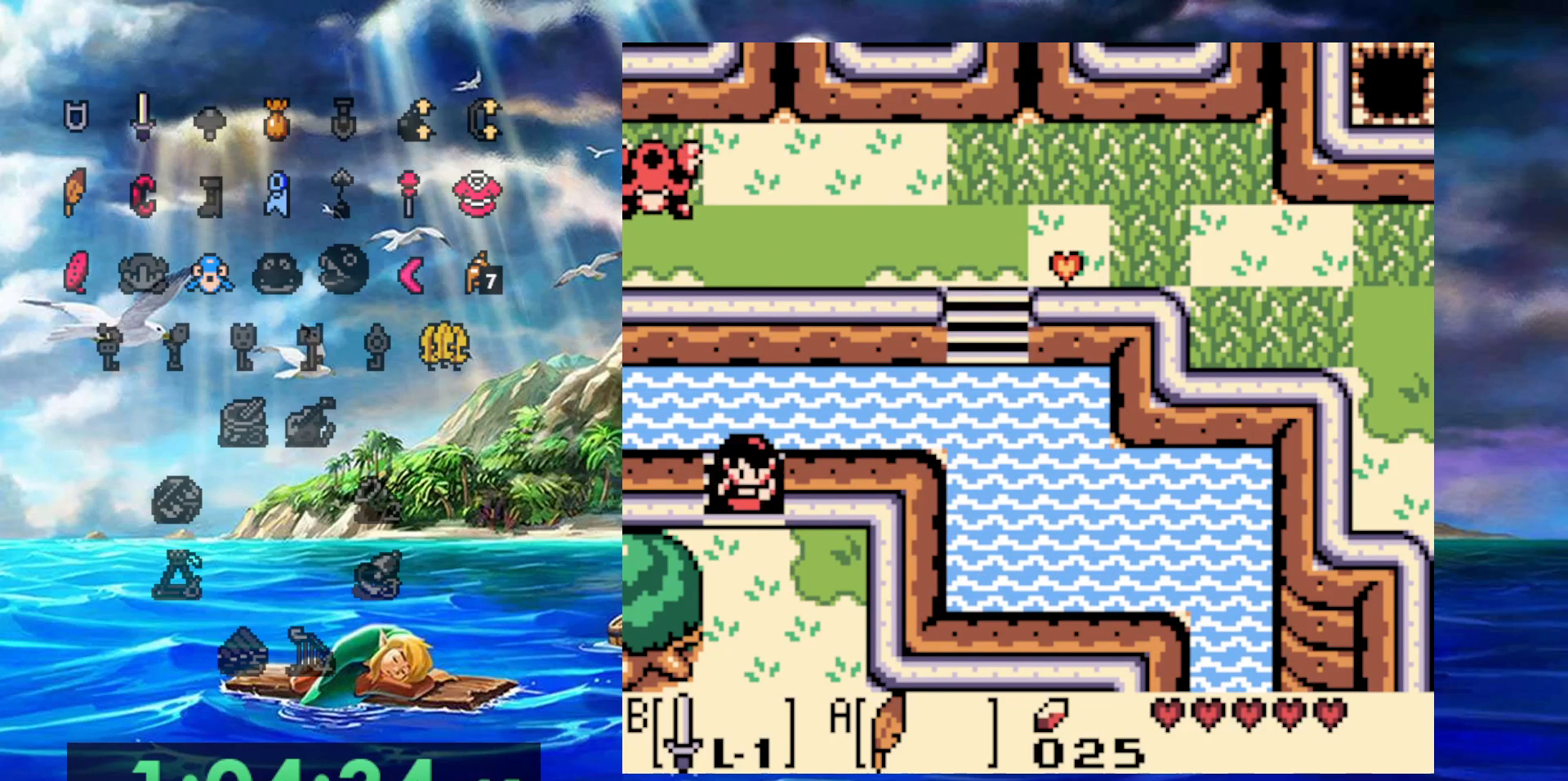
{"dt_ms": 500, "buttons": [], "events": []}
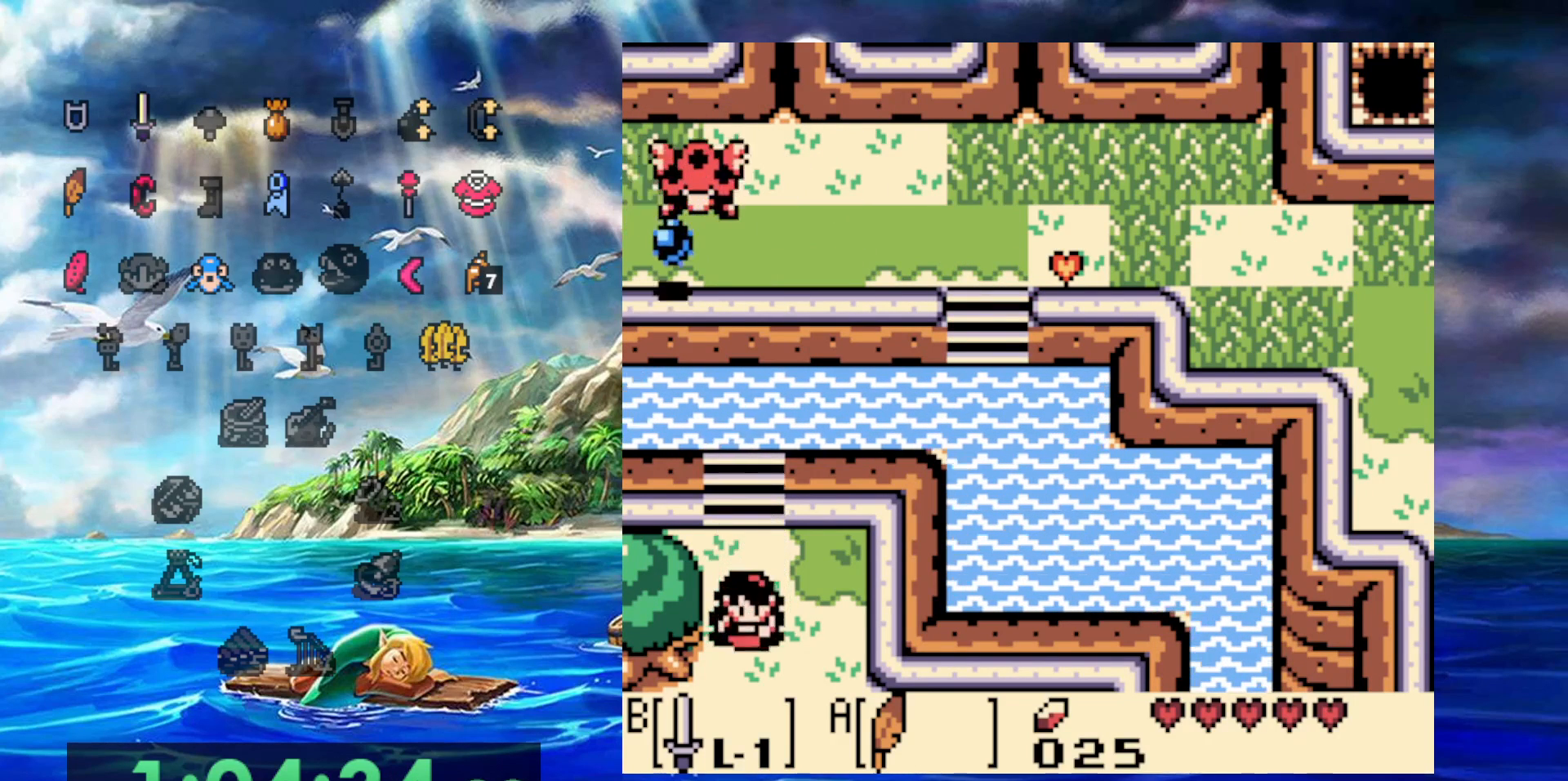
{"dt_ms": 500, "buttons": [], "events": []}
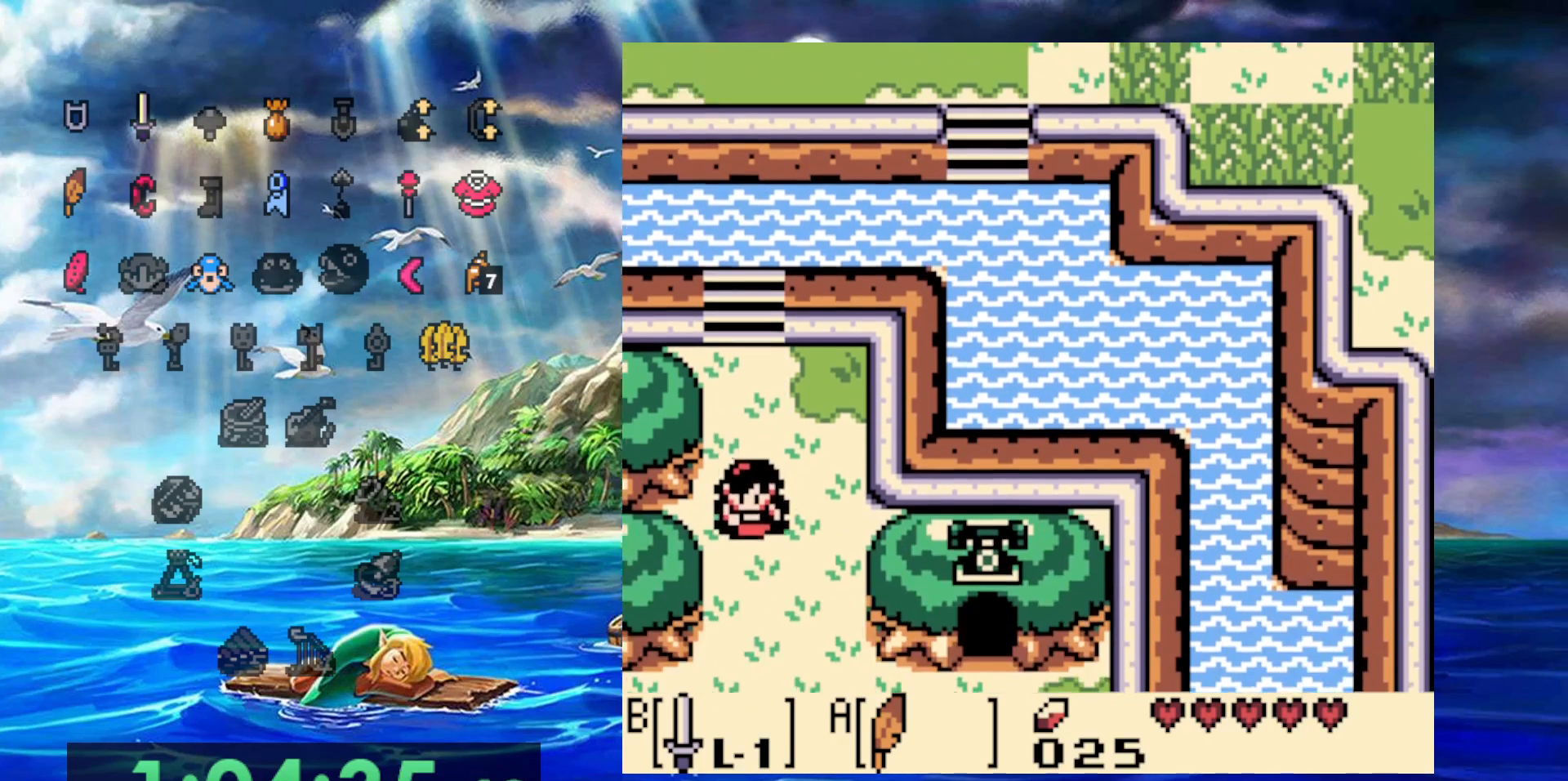
{"dt_ms": 500, "buttons": [], "events": []}
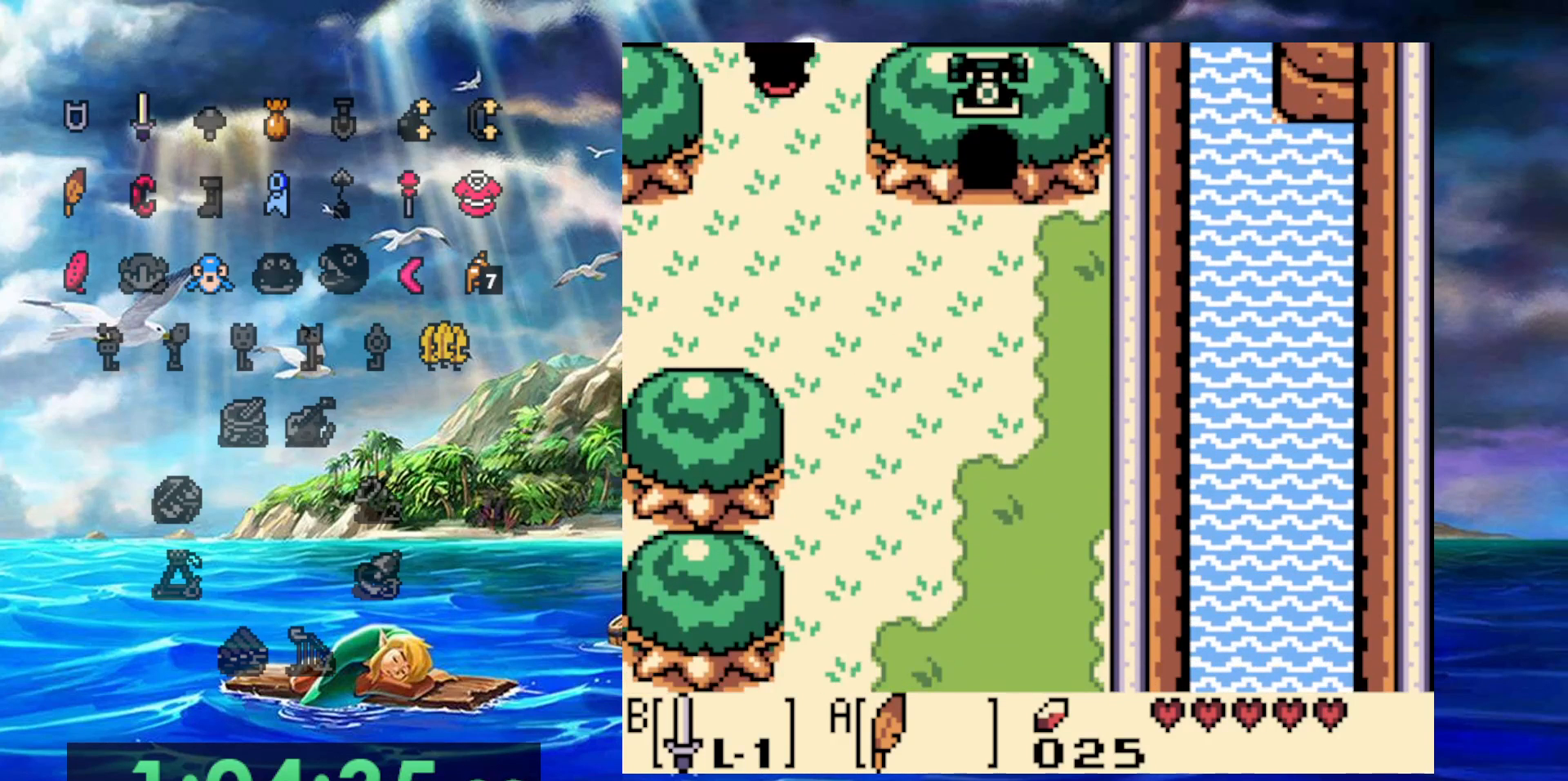
{"dt_ms": 500, "buttons": [], "events": []}
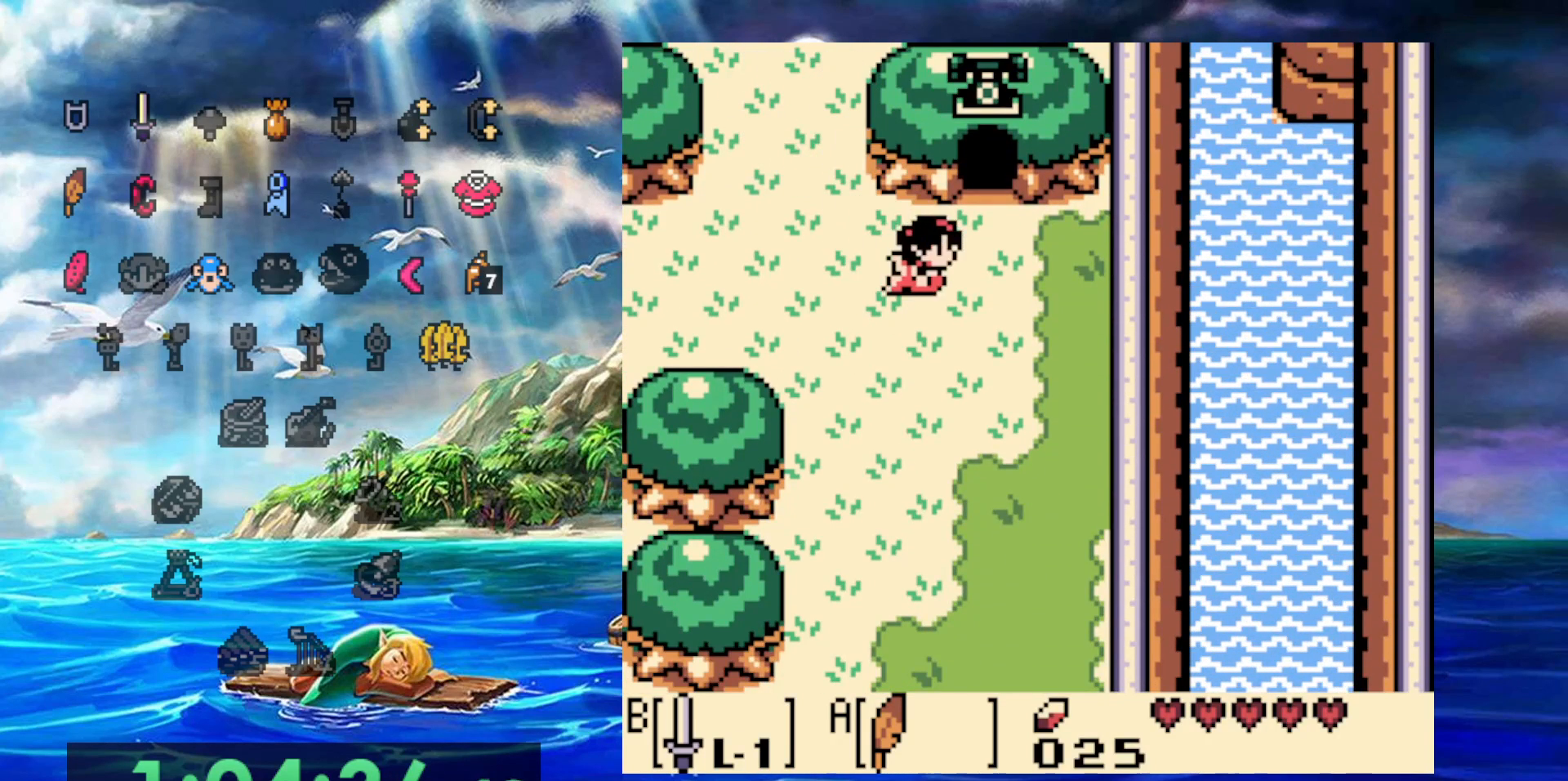
{"dt_ms": 500, "buttons": ["DPAD_UP"], "events": [[133, "DPAD_UP", "down"]]}
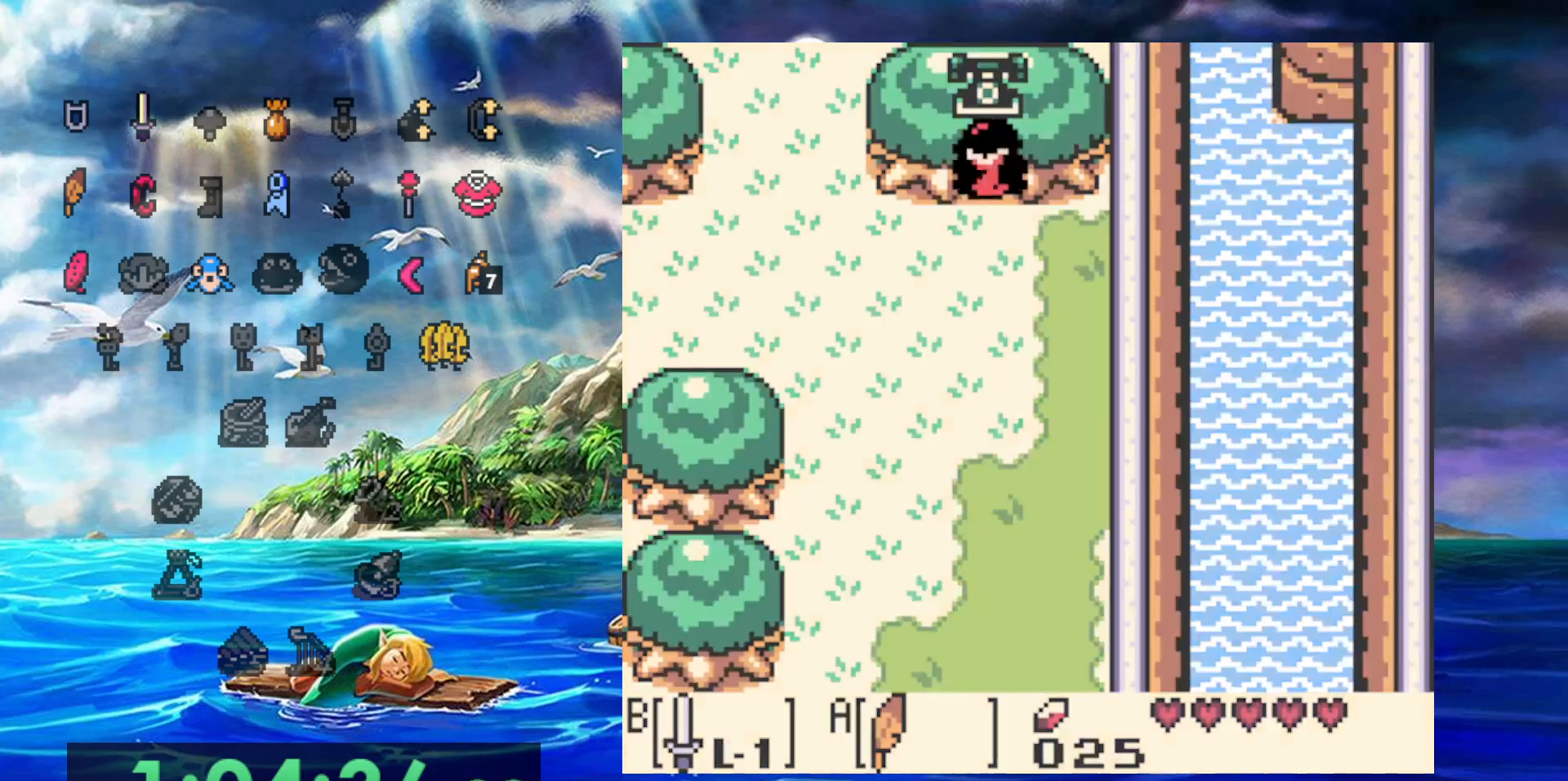
{"dt_ms": 500, "buttons": [], "events": [[283, "DPAD_UP", "up"]]}
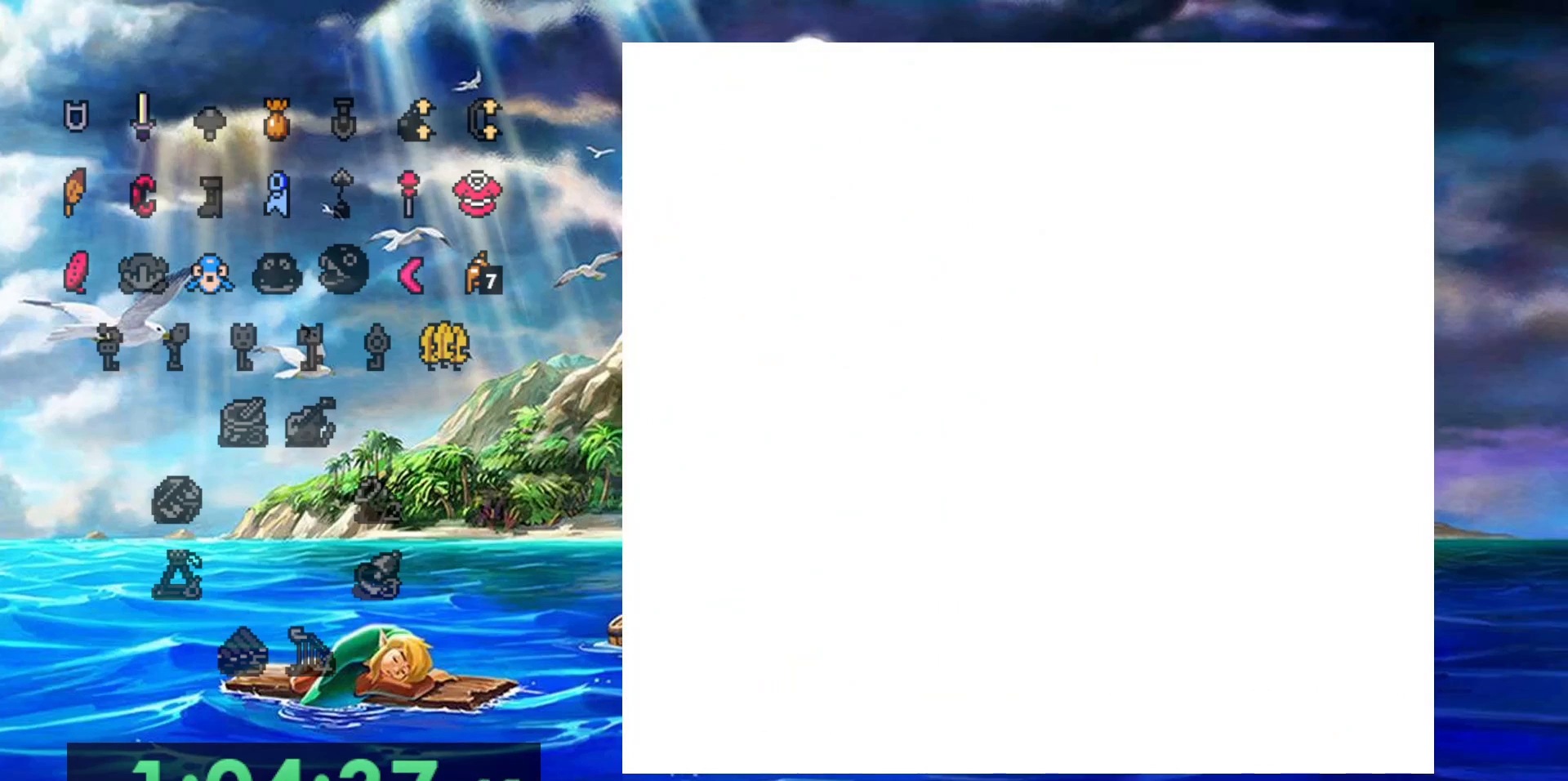
{"dt_ms": 500, "buttons": [], "events": []}
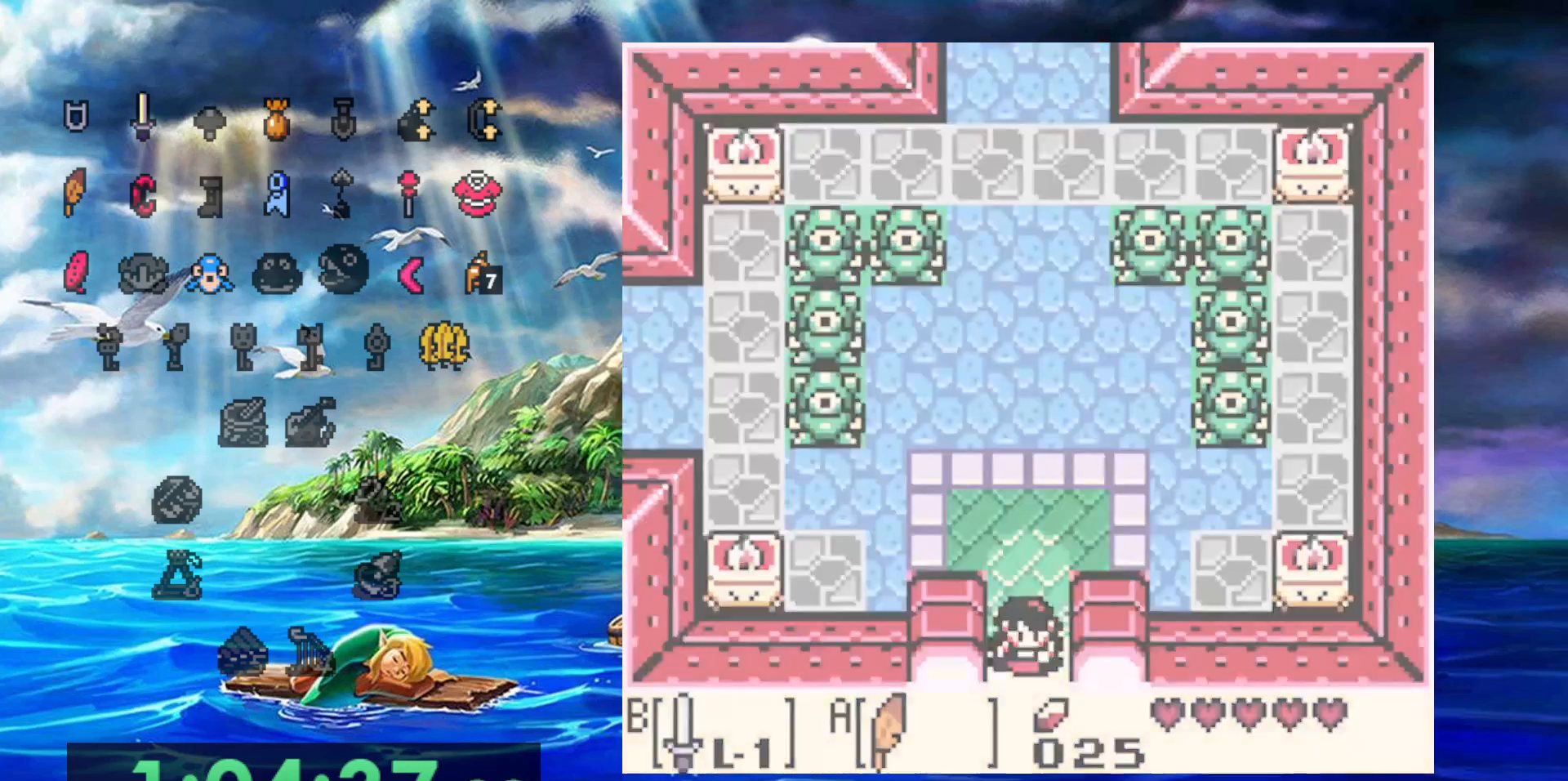
{"dt_ms": 500, "buttons": [], "events": []}
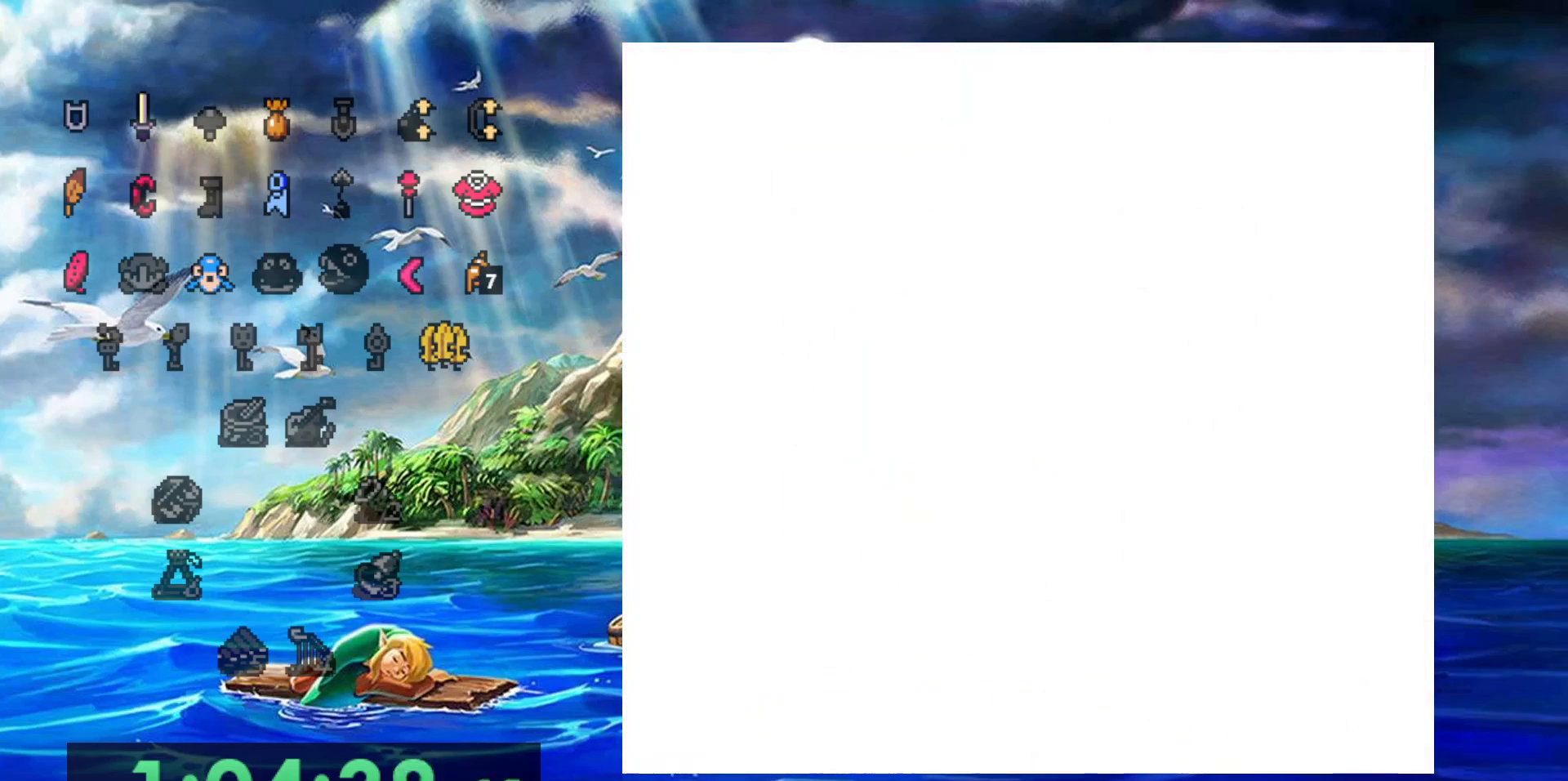
{"dt_ms": 500, "buttons": [], "events": []}
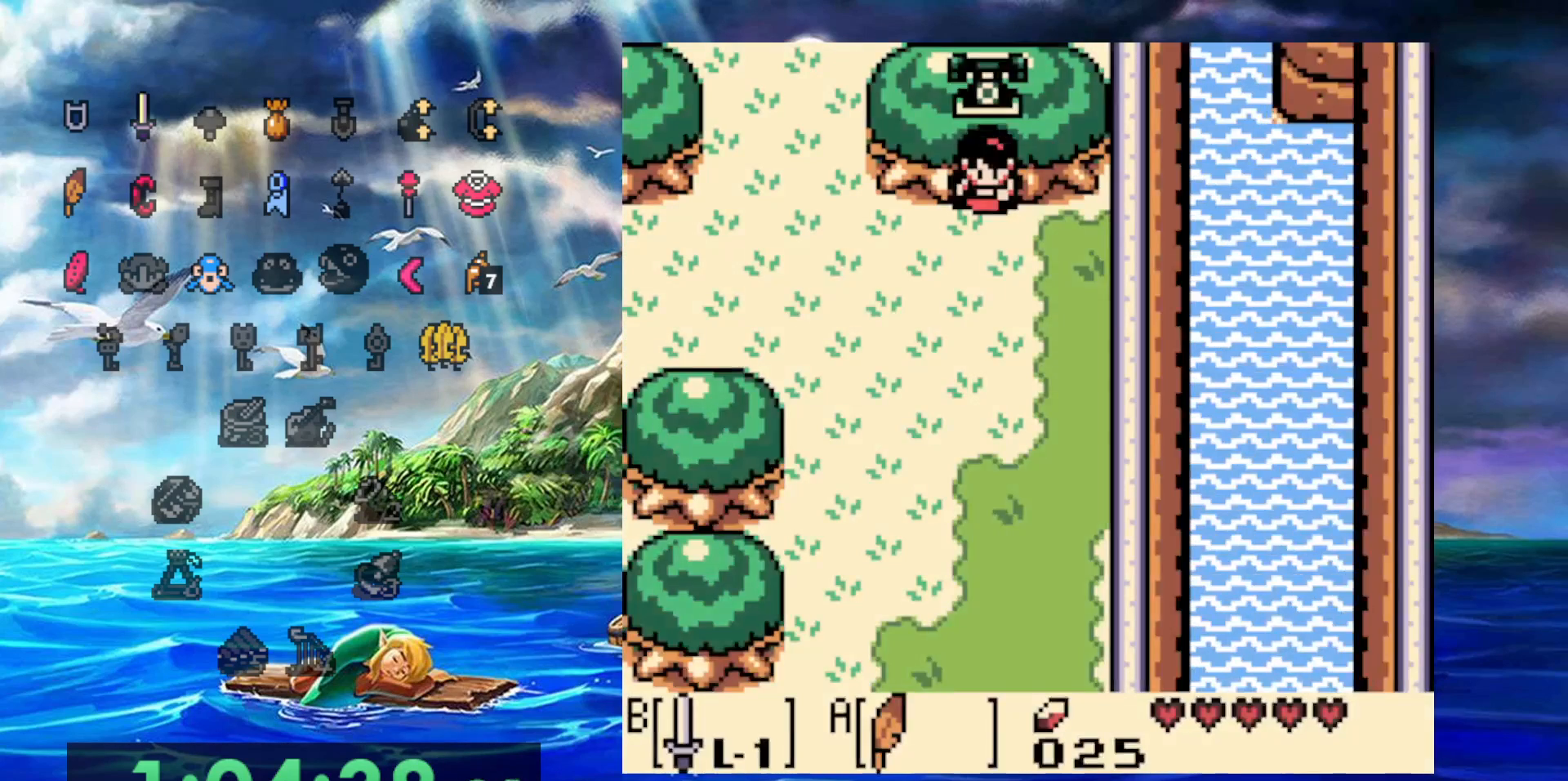
{"dt_ms": 500, "buttons": ["DPAD_UP"], "events": [[167, "DPAD_UP", "down"]]}
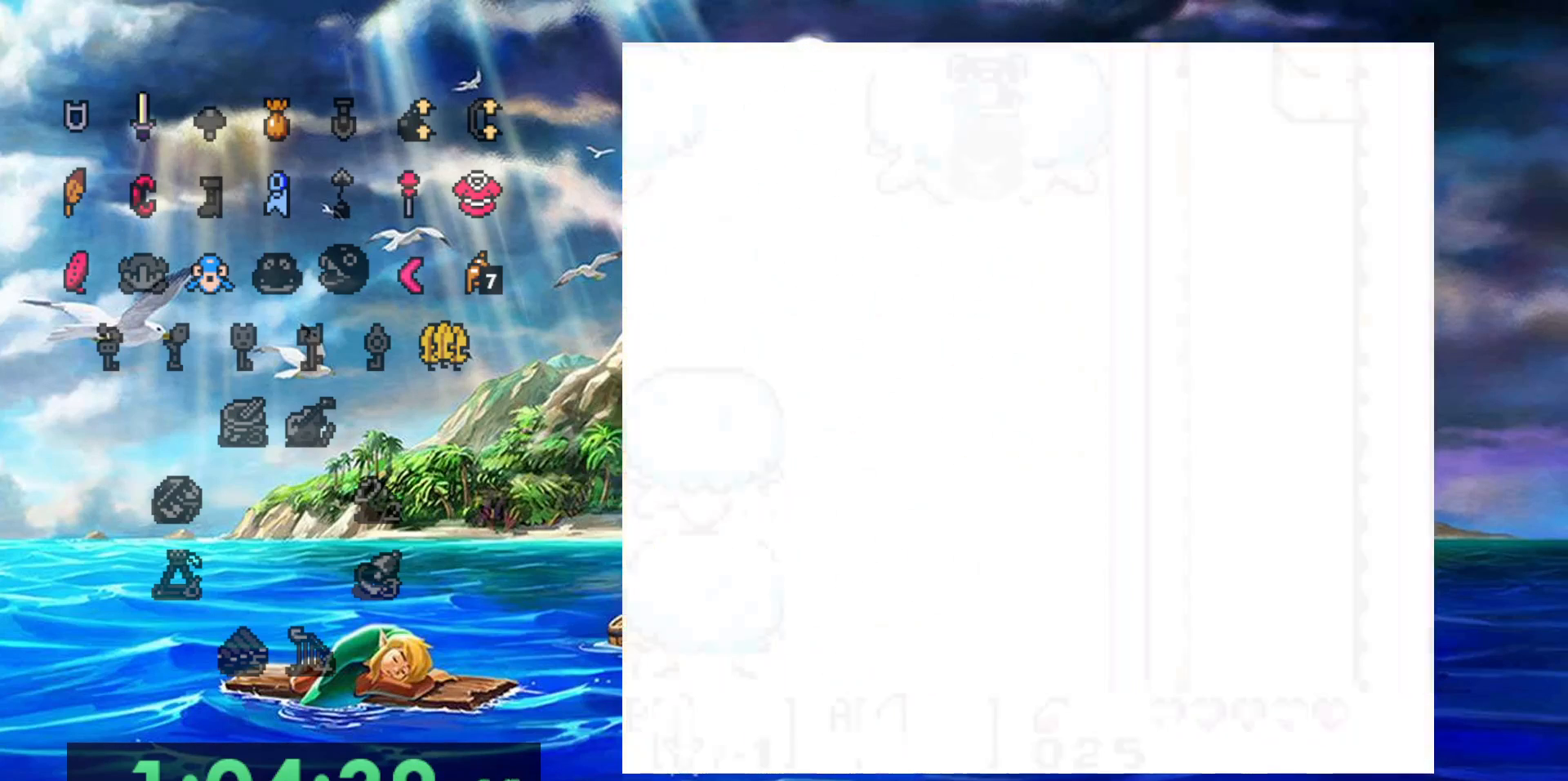
{"dt_ms": 500, "buttons": ["DPAD_UP"], "events": []}
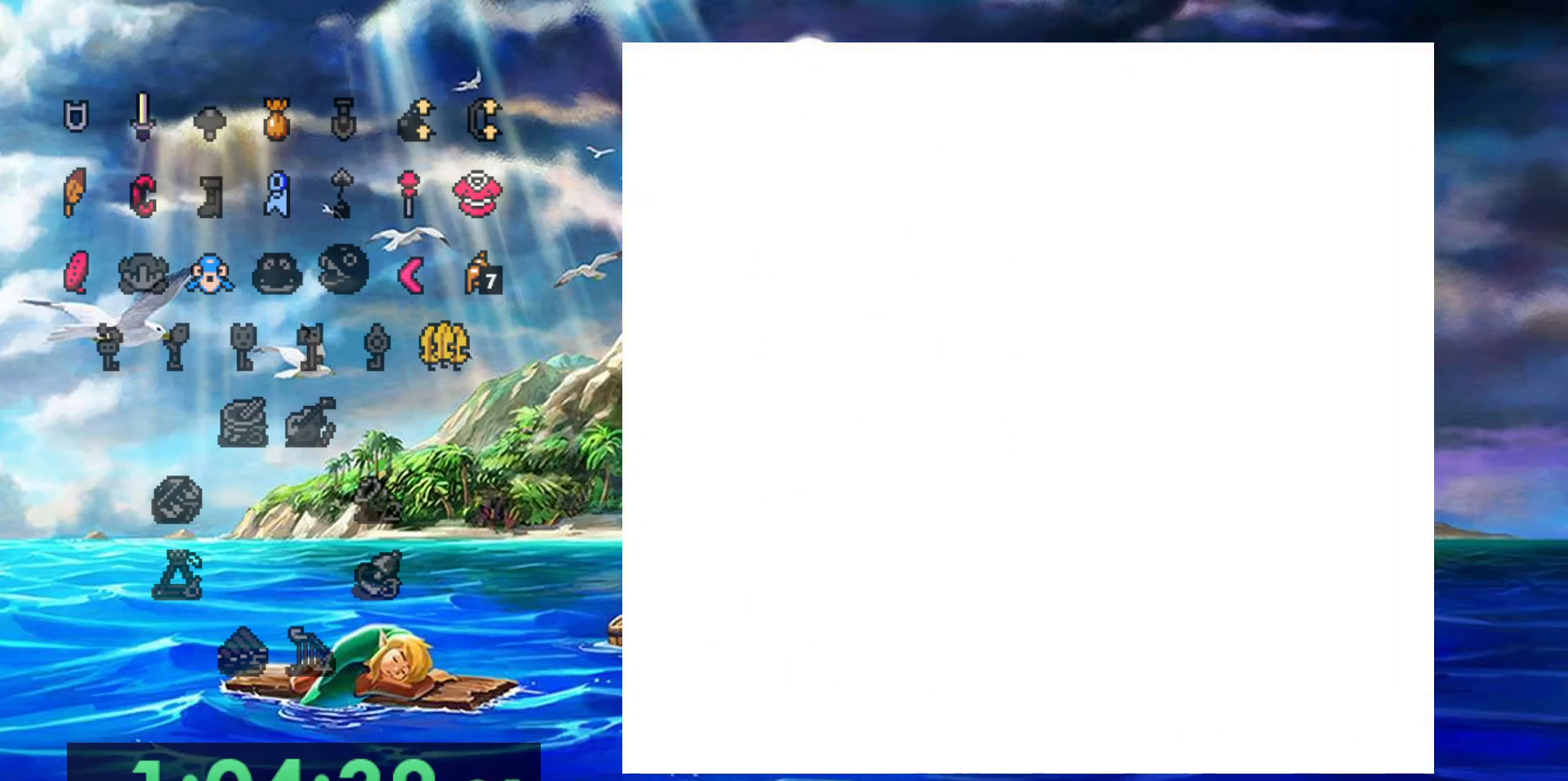
{"dt_ms": 500, "buttons": ["DPAD_UP"], "events": []}
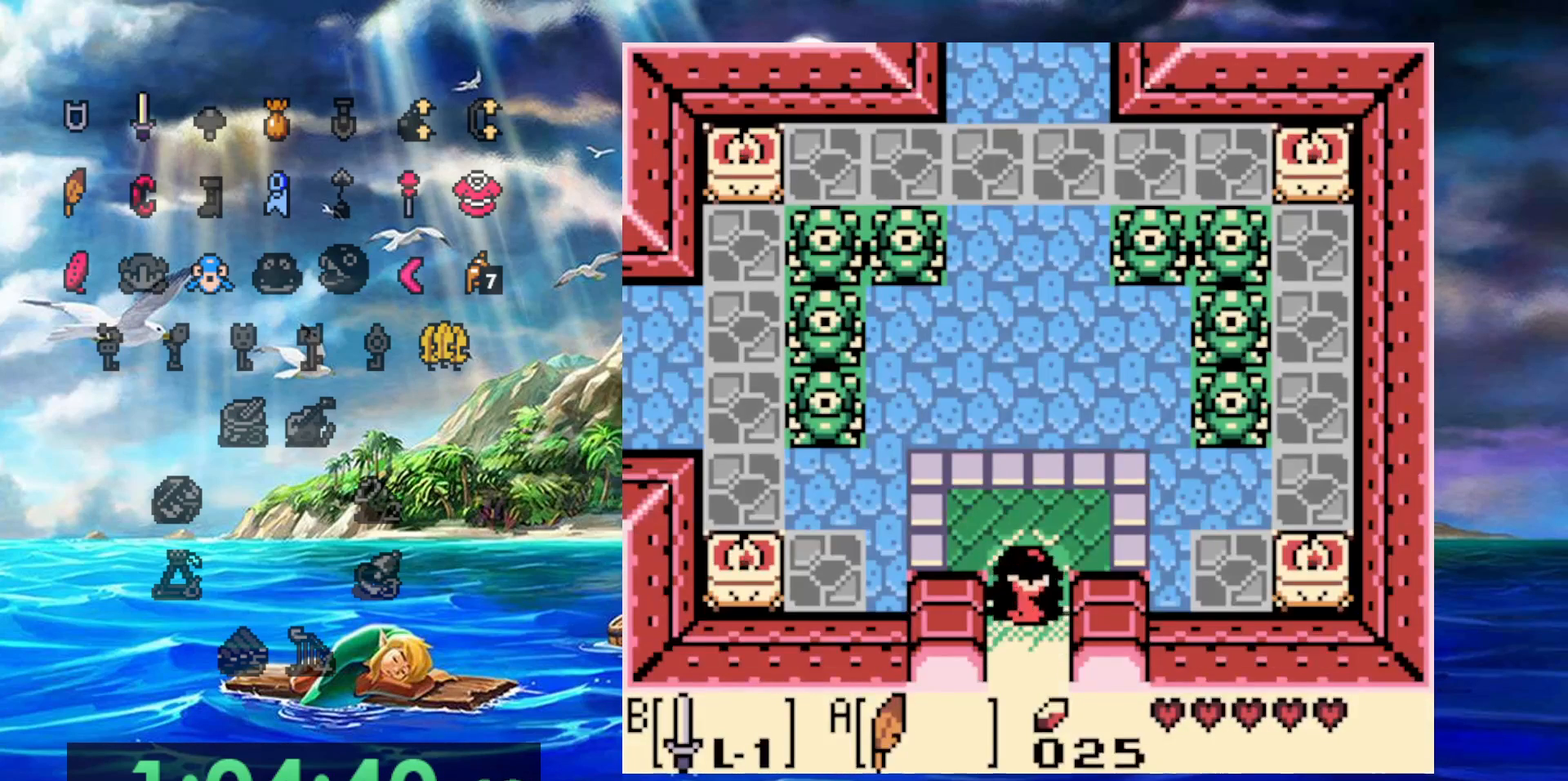
{"dt_ms": 500, "buttons": ["DPAD_UP"], "events": []}
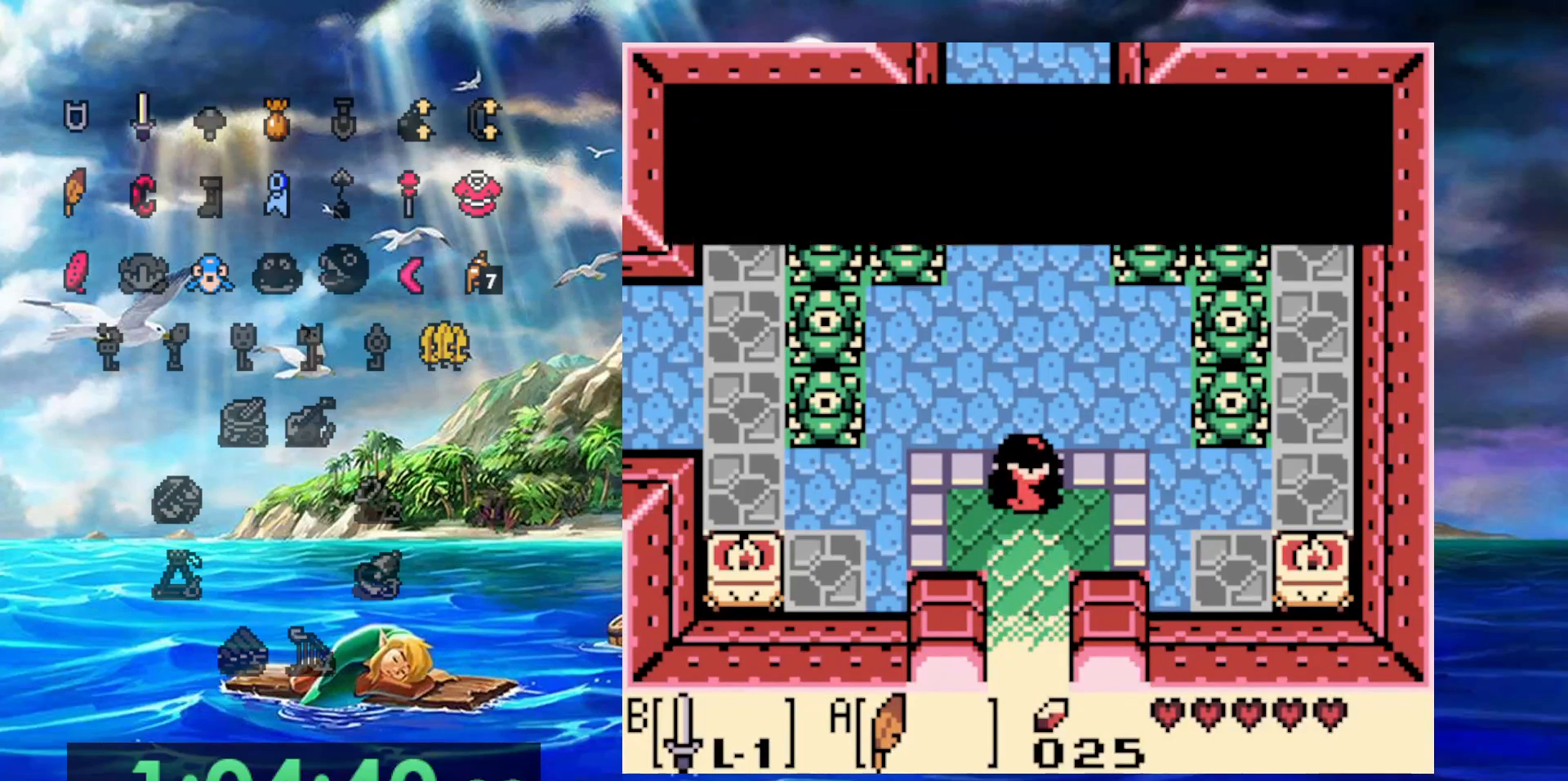
{"dt_ms": 500, "buttons": ["DPAD_UP"], "events": []}
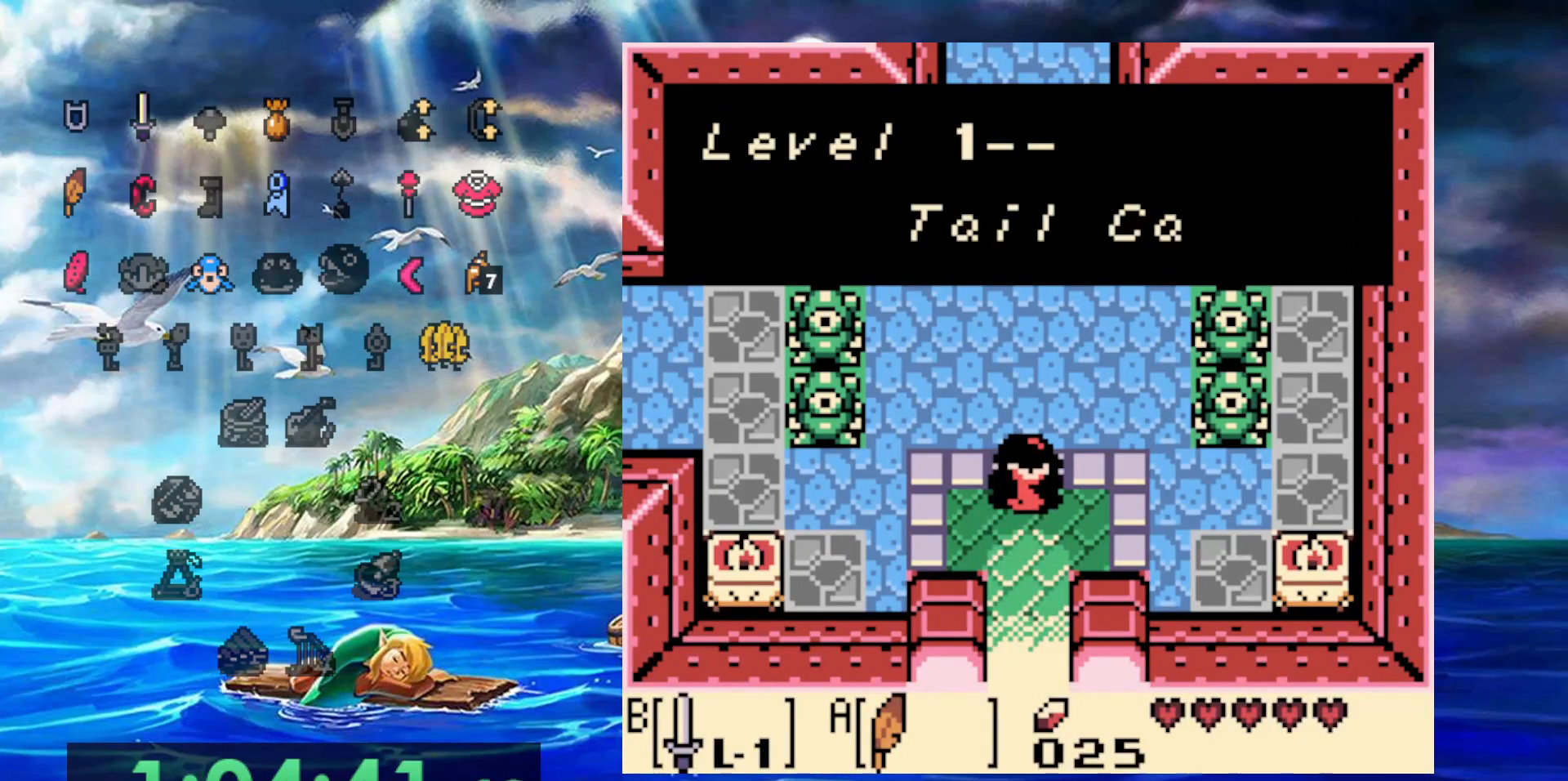
{"dt_ms": 500, "buttons": ["DPAD_UP"], "events": []}
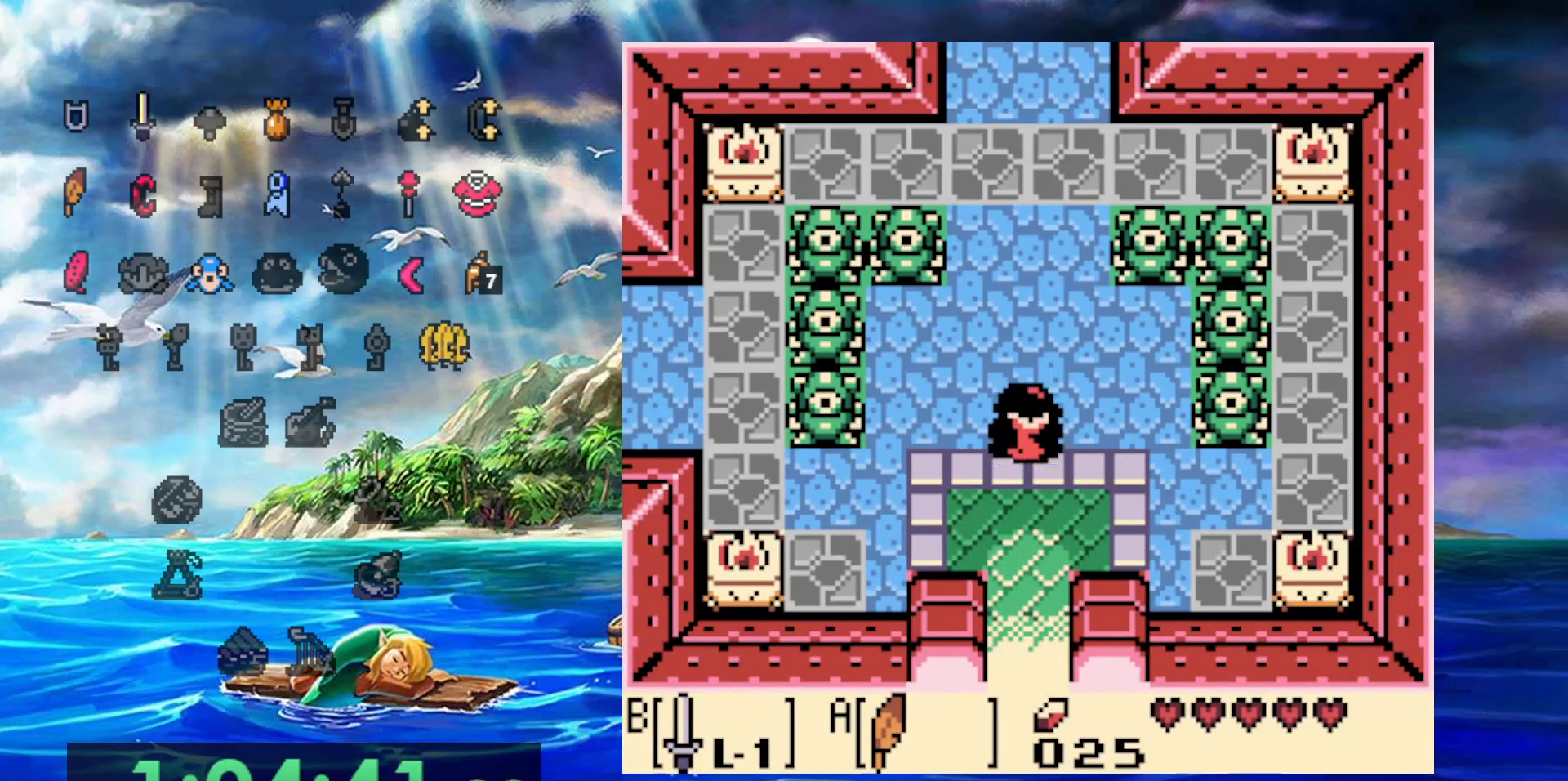
{"dt_ms": 500, "buttons": ["DPAD_UP"], "events": []}
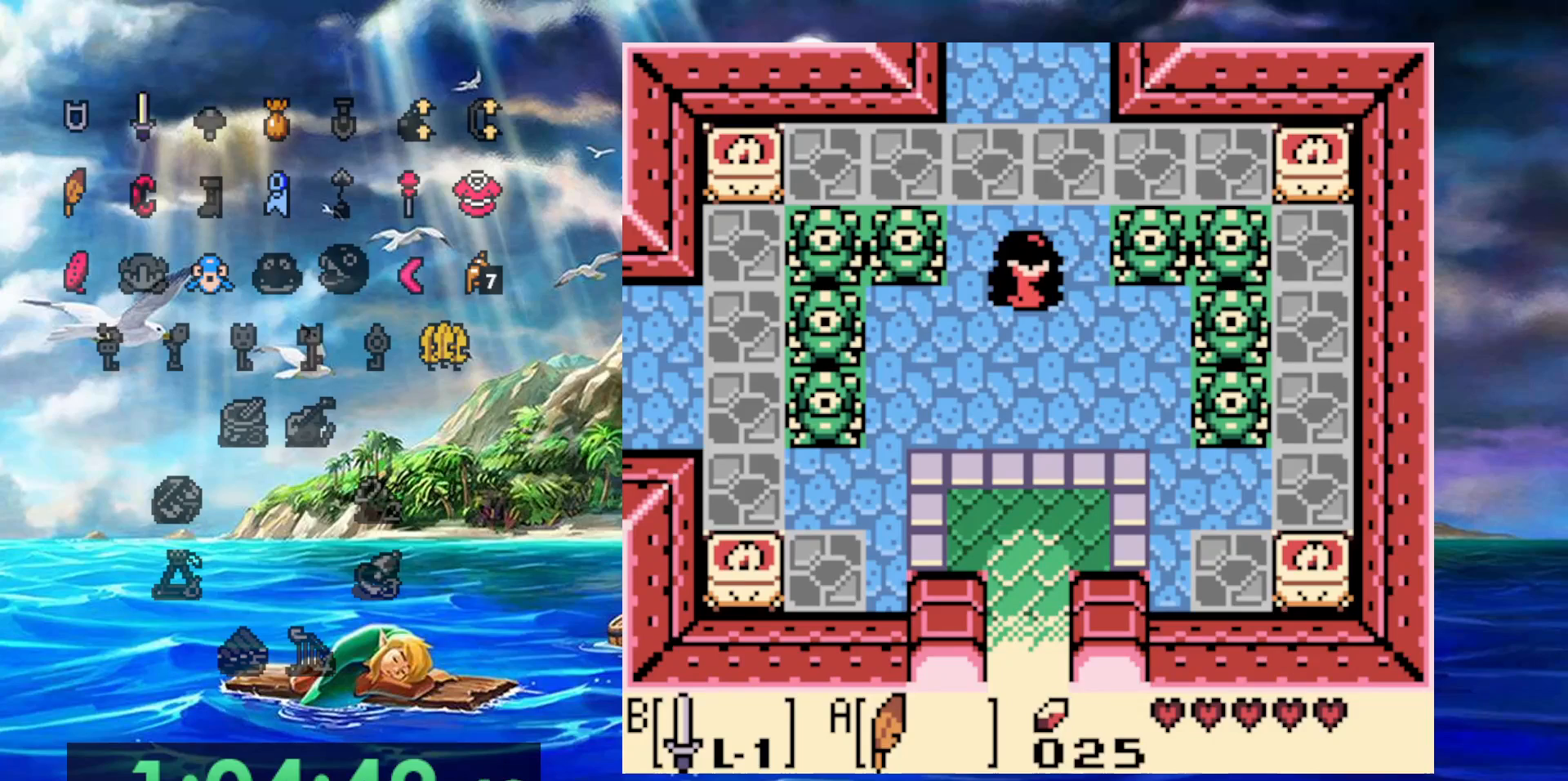
{"dt_ms": 500, "buttons": ["DPAD_UP"], "events": []}
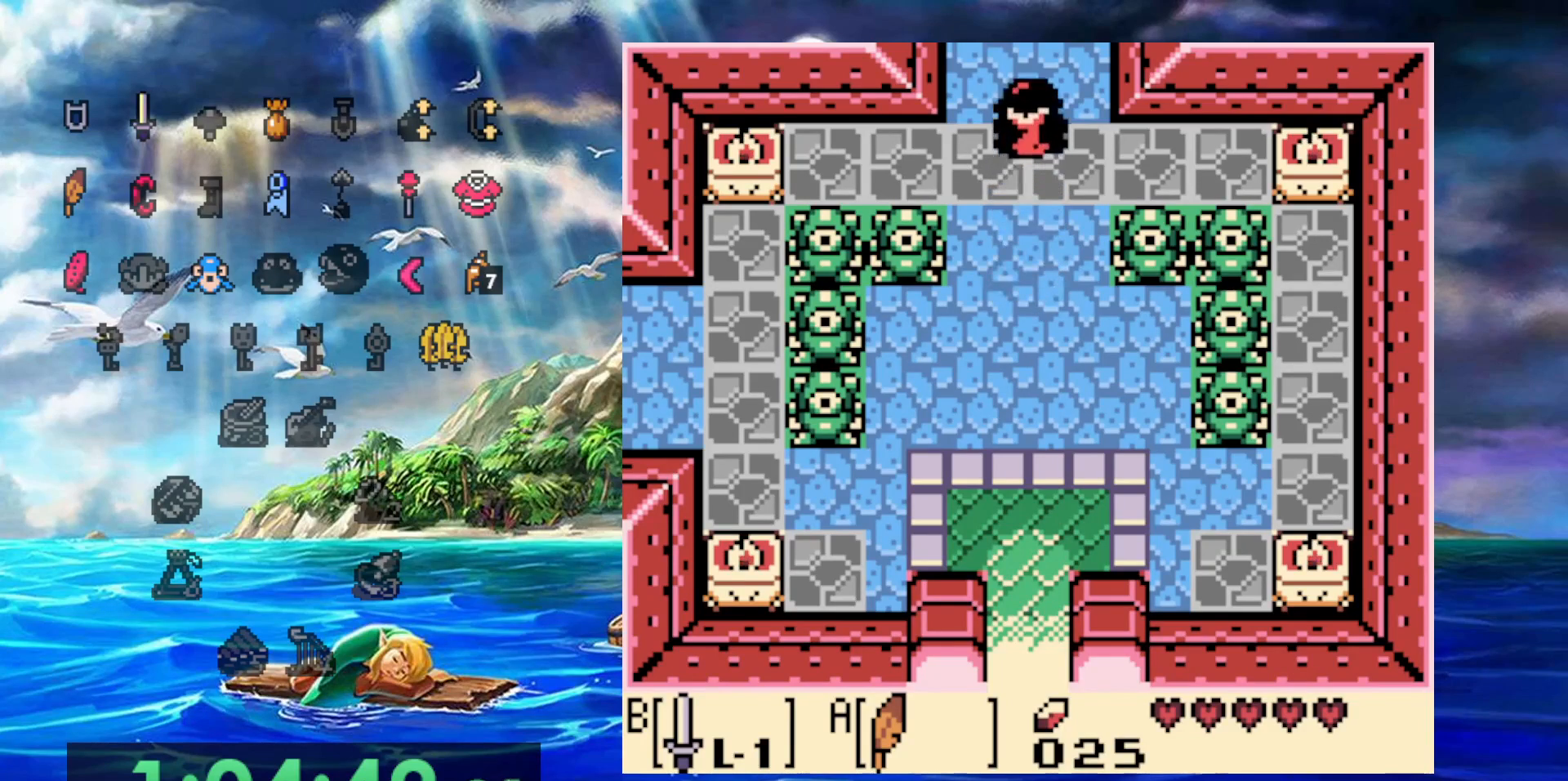
{"dt_ms": 500, "buttons": ["DPAD_UP"], "events": []}
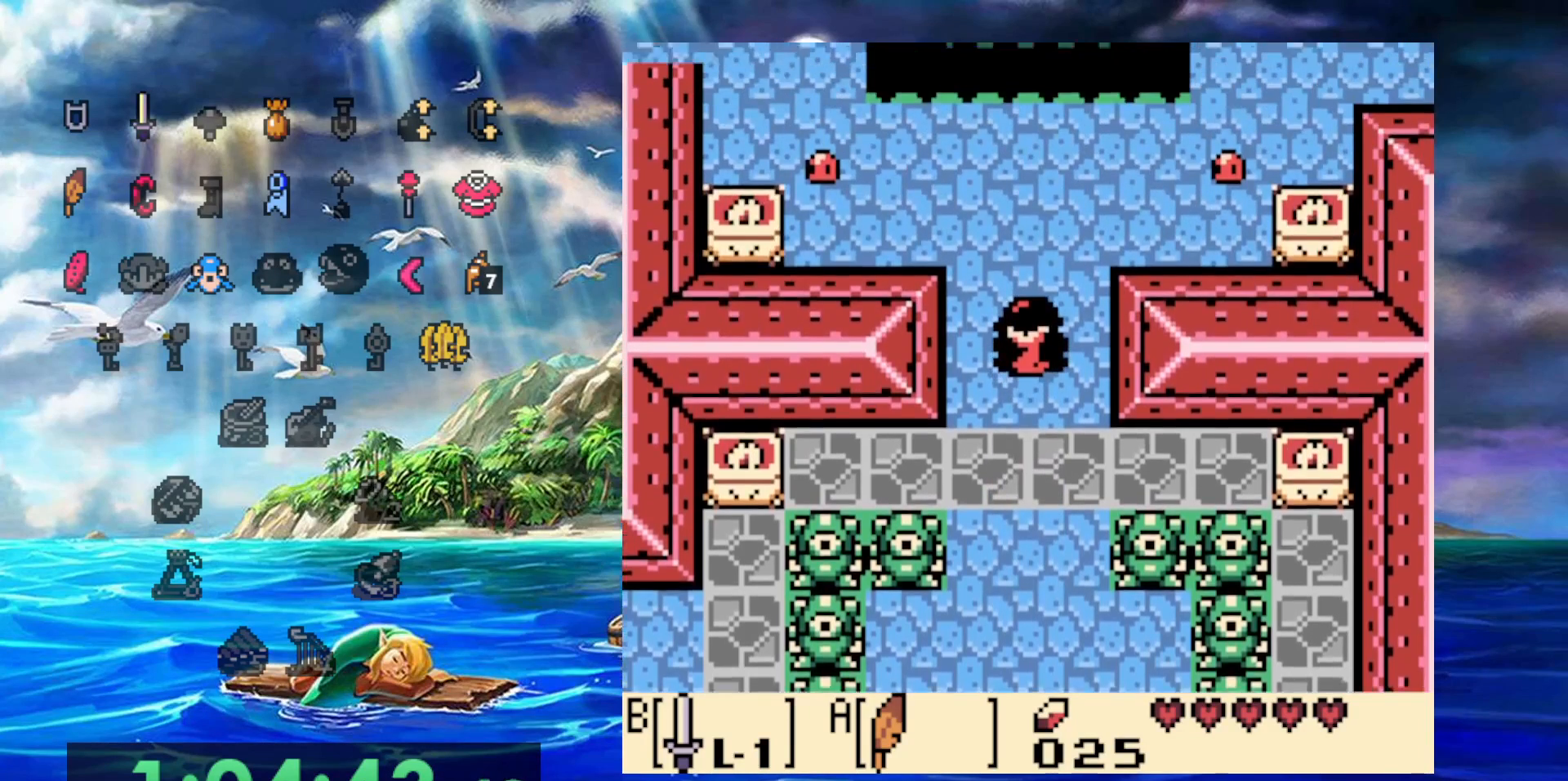
{"dt_ms": 500, "buttons": ["DPAD_UP"], "events": []}
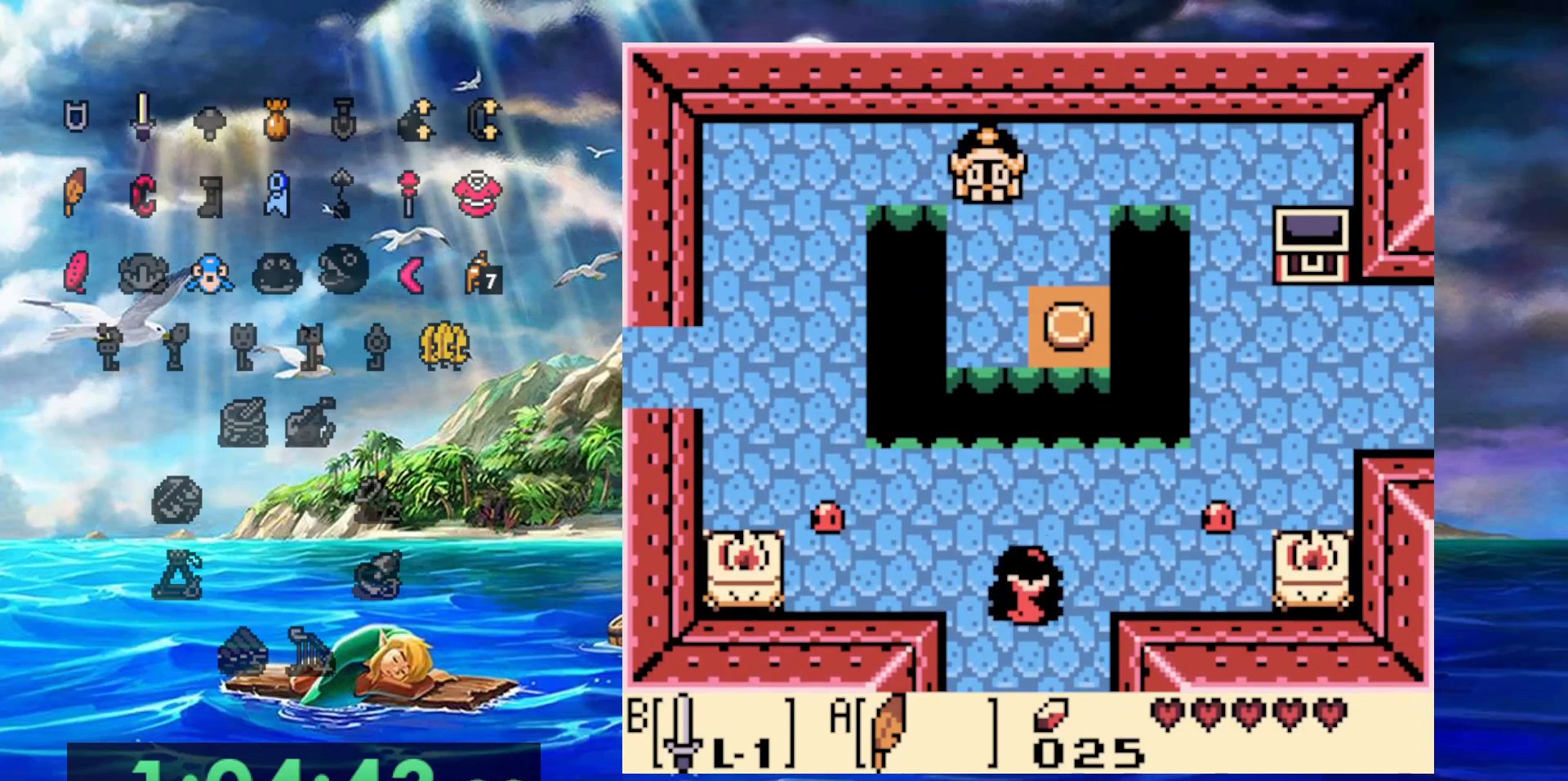
{"dt_ms": 500, "buttons": [], "events": [[267, "DPAD_UP", "up"]]}
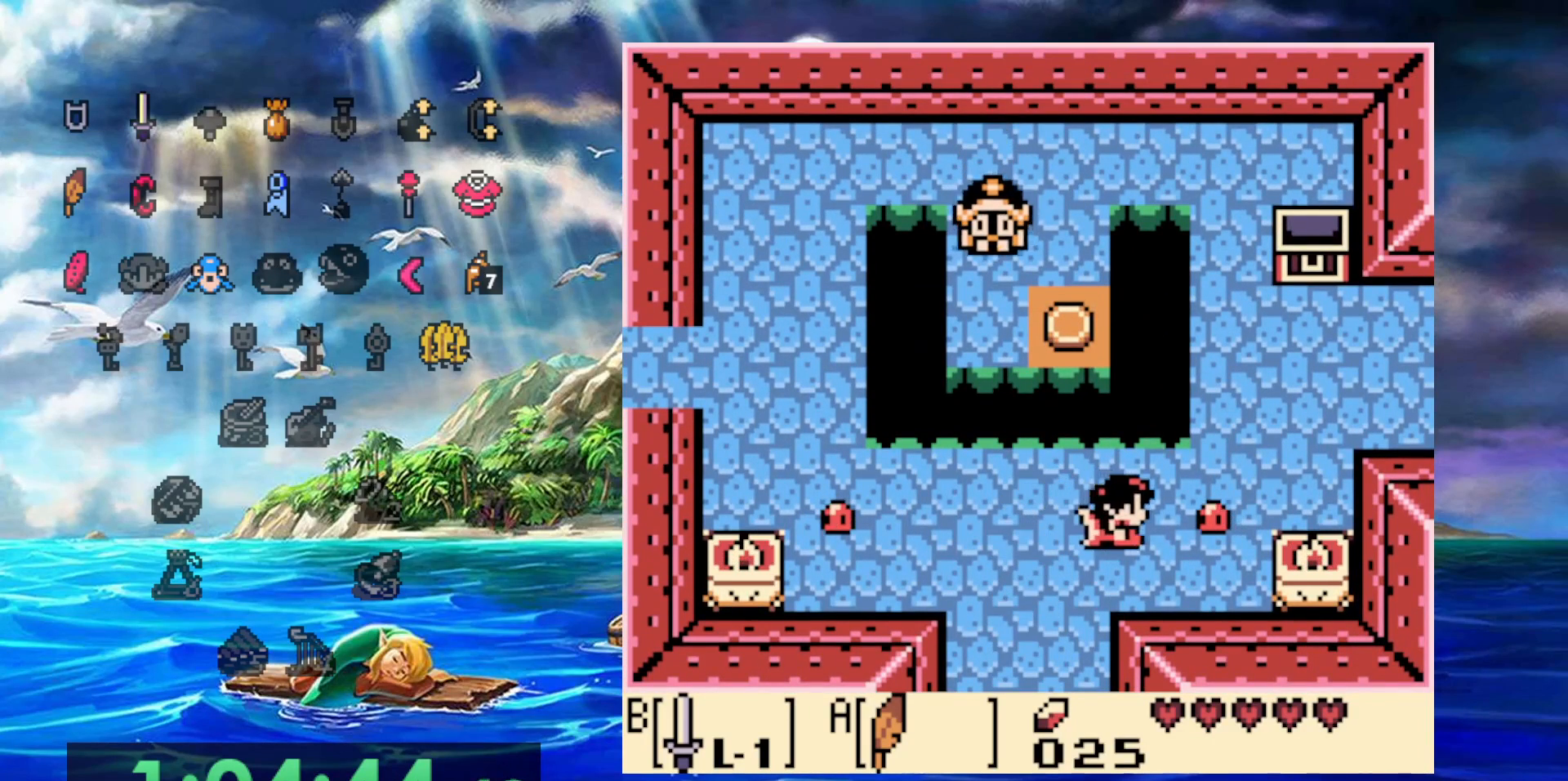
{"dt_ms": 1000, "buttons": [], "events": [[50, "DPAD_UP", "down"], [583, "DPAD_UP", "up"]]}
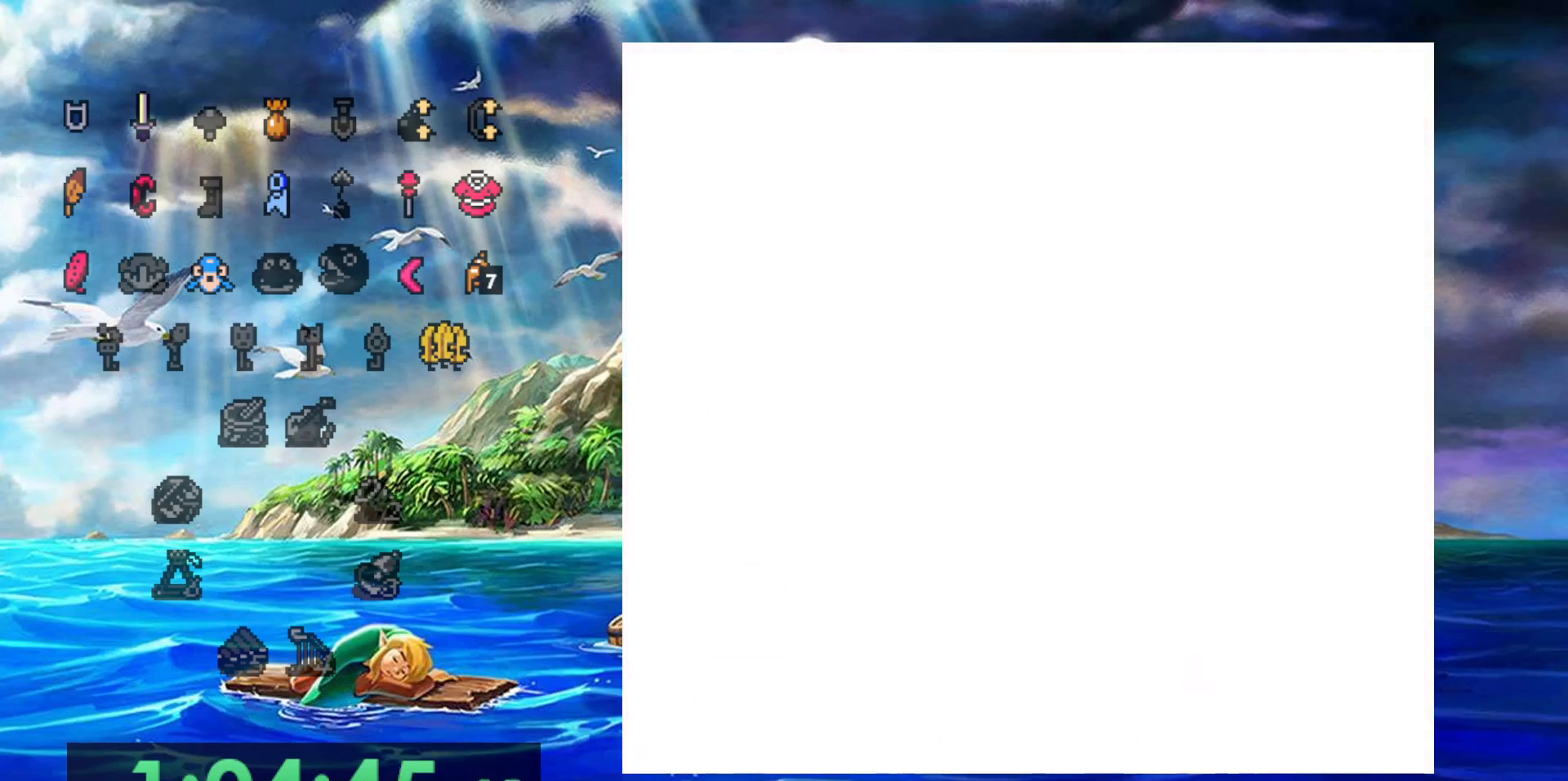
{"dt_ms": 500, "buttons": [], "events": []}
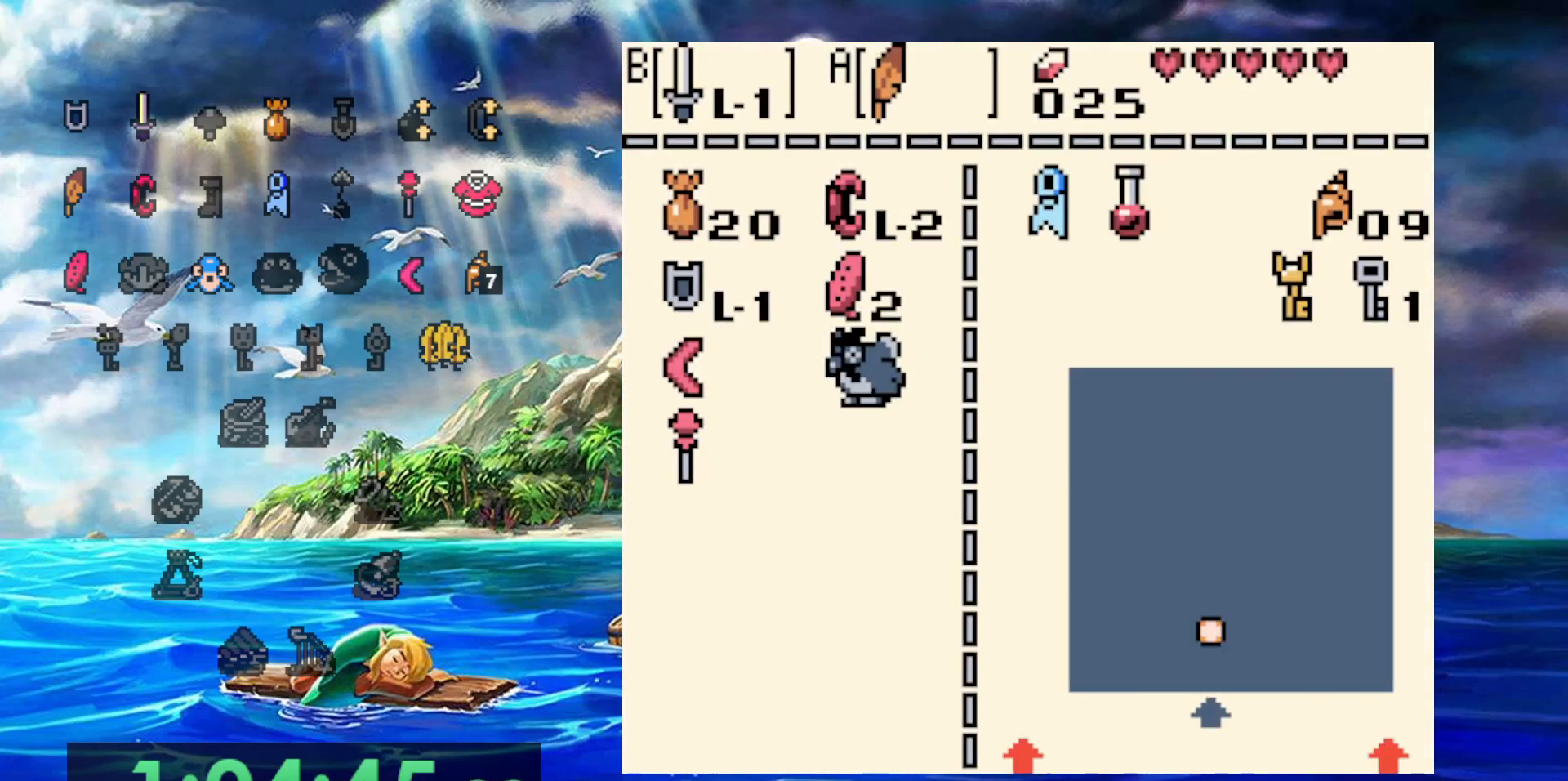
{"dt_ms": 500, "buttons": ["DPAD_UP"]}
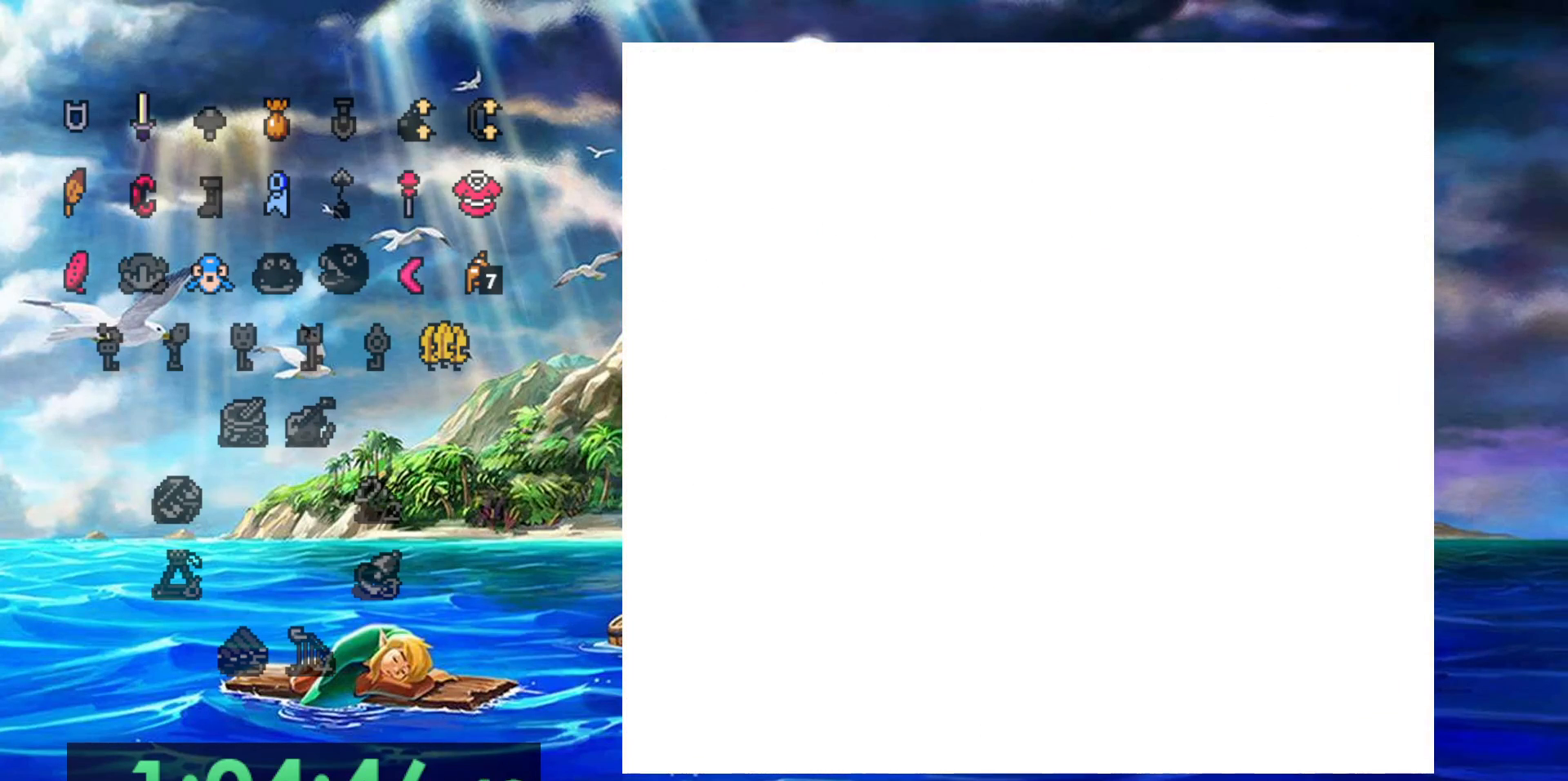
{"dt_ms": 500, "buttons": ["DPAD_UP"], "events": []}
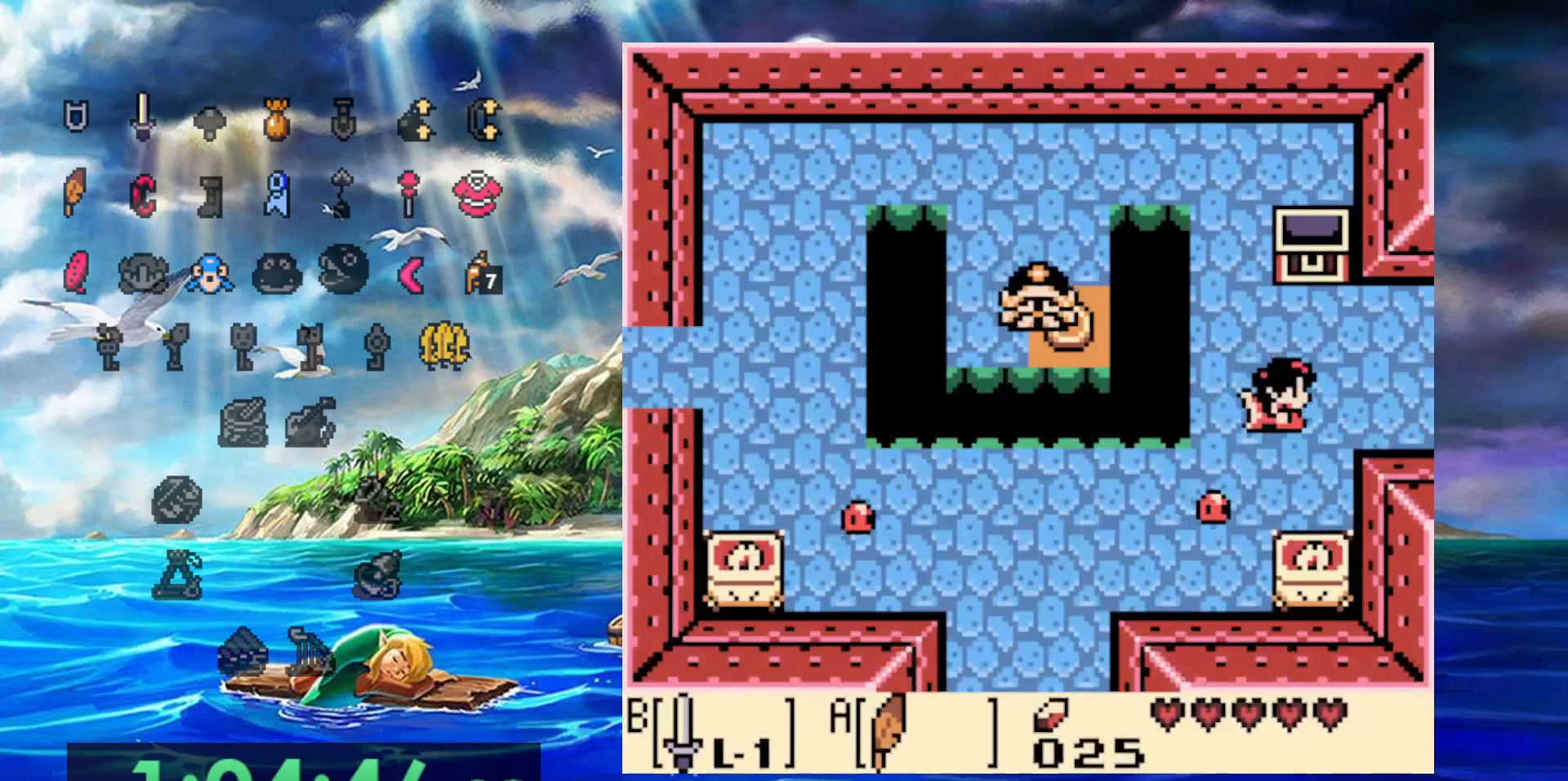
{"dt_ms": 500, "buttons": []}
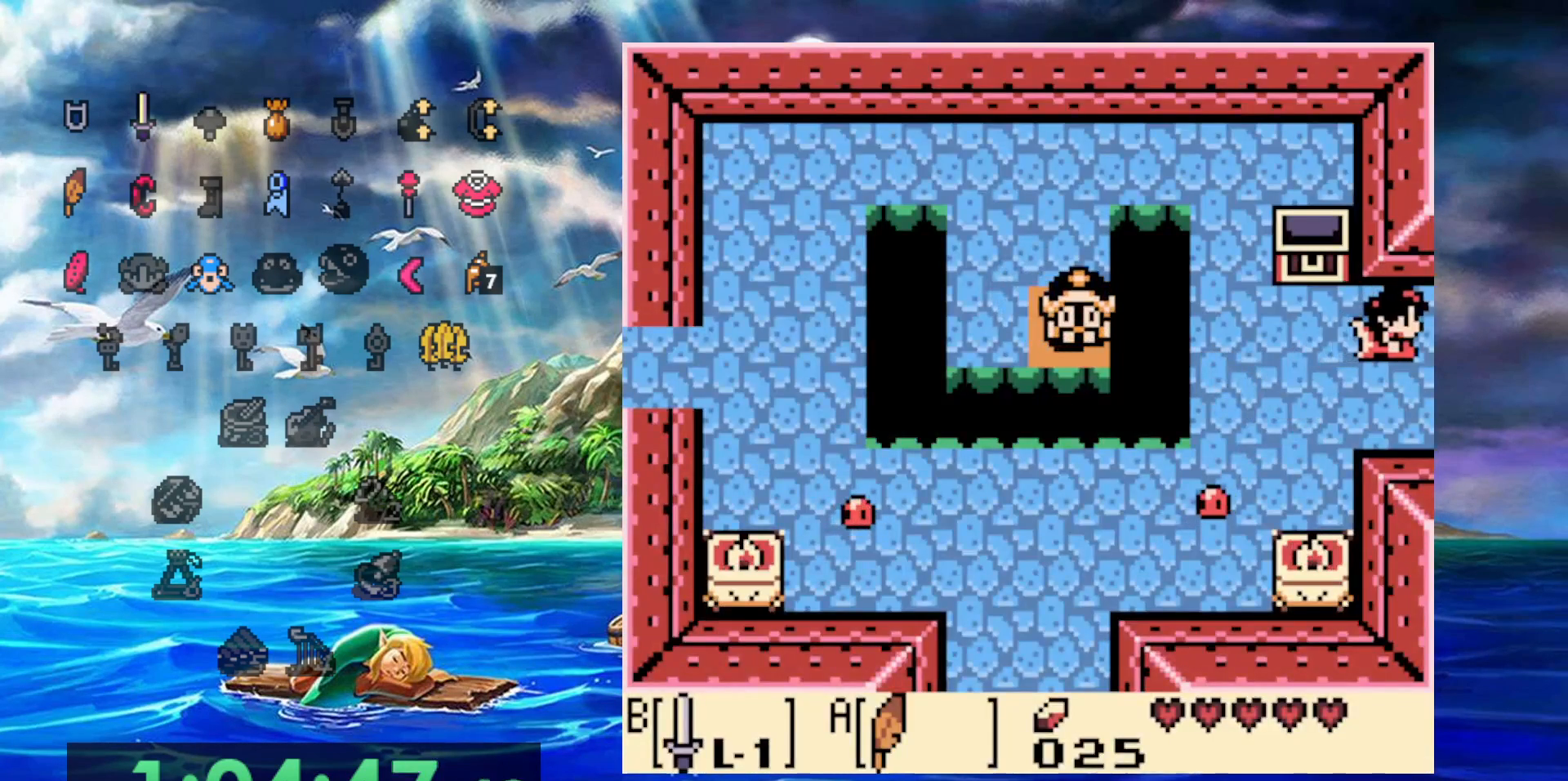
{"dt_ms": 500, "buttons": [], "events": []}
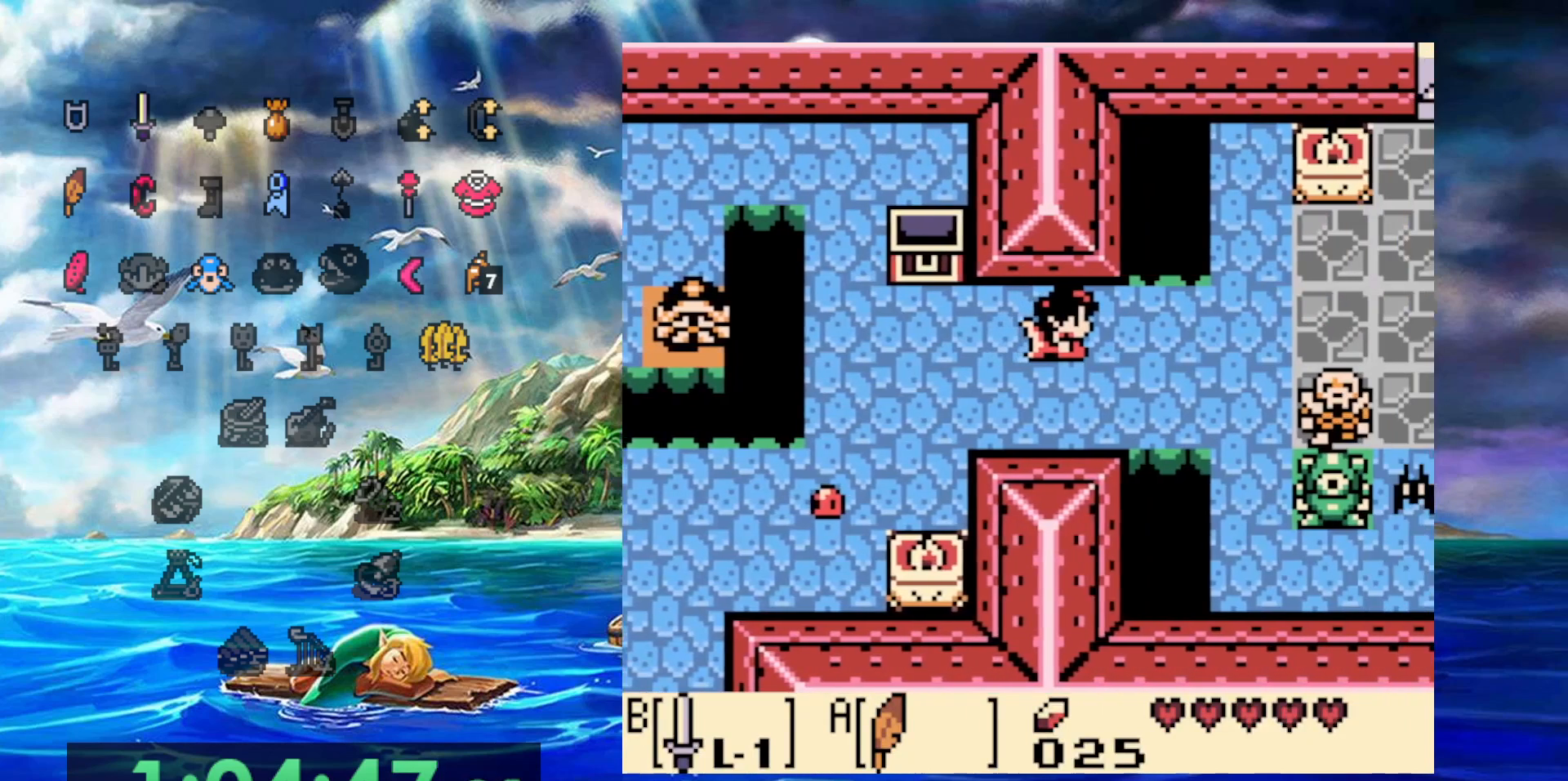
{"dt_ms": 500, "buttons": [], "events": []}